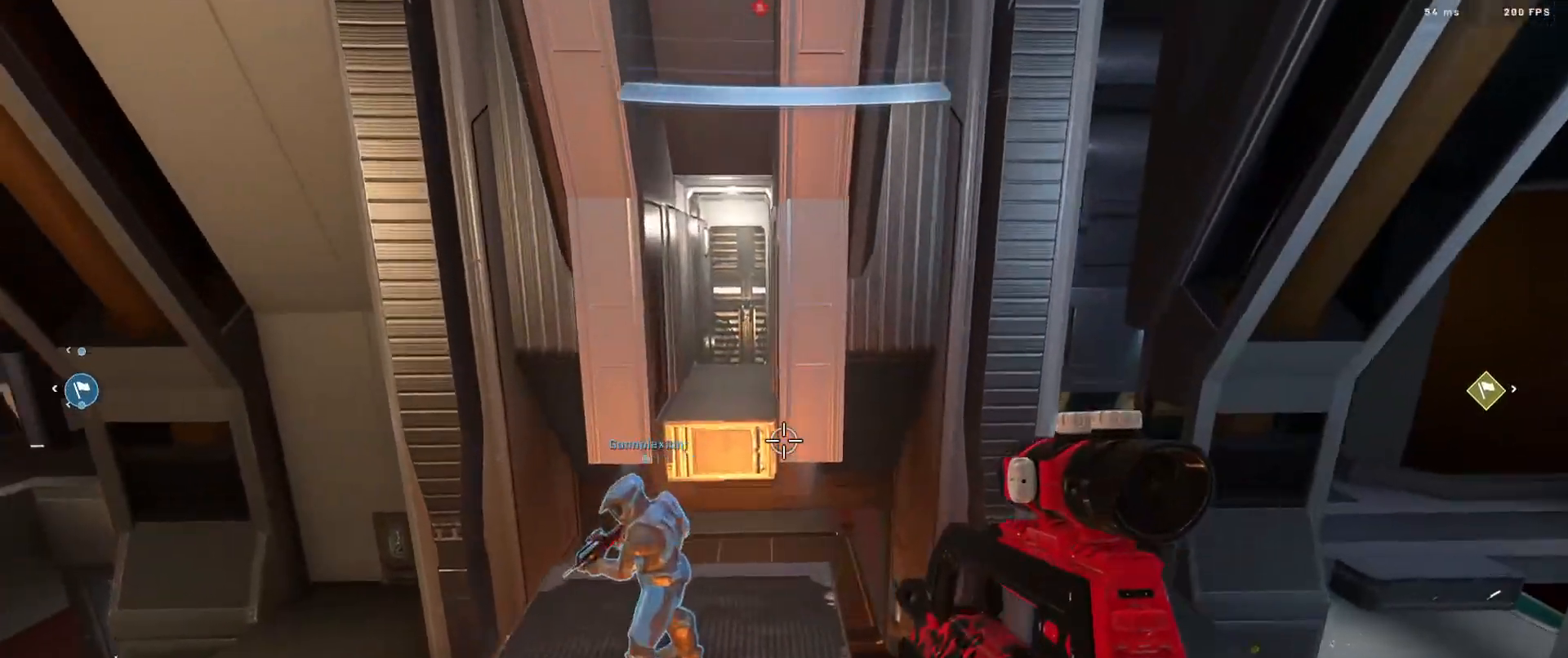
Gameplay with a controller (Xbox layout); each line is a JSON object with the inputs held at the frame after it. "events" lists button and stick changes between this image and that frame as [ms after this image, input, new state], when the widget could be followed in between.
{"buttons": [], "left_stick": "up", "right_stick": "up-left", "events": [[67, "A", "down"], [83, "right_stick", "center"], [133, "A", "up"], [233, "A", "down"], [250, "right_stick", "up-left"], [300, "A", "up"], [384, "A", "down"], [484, "A", "up"]]}
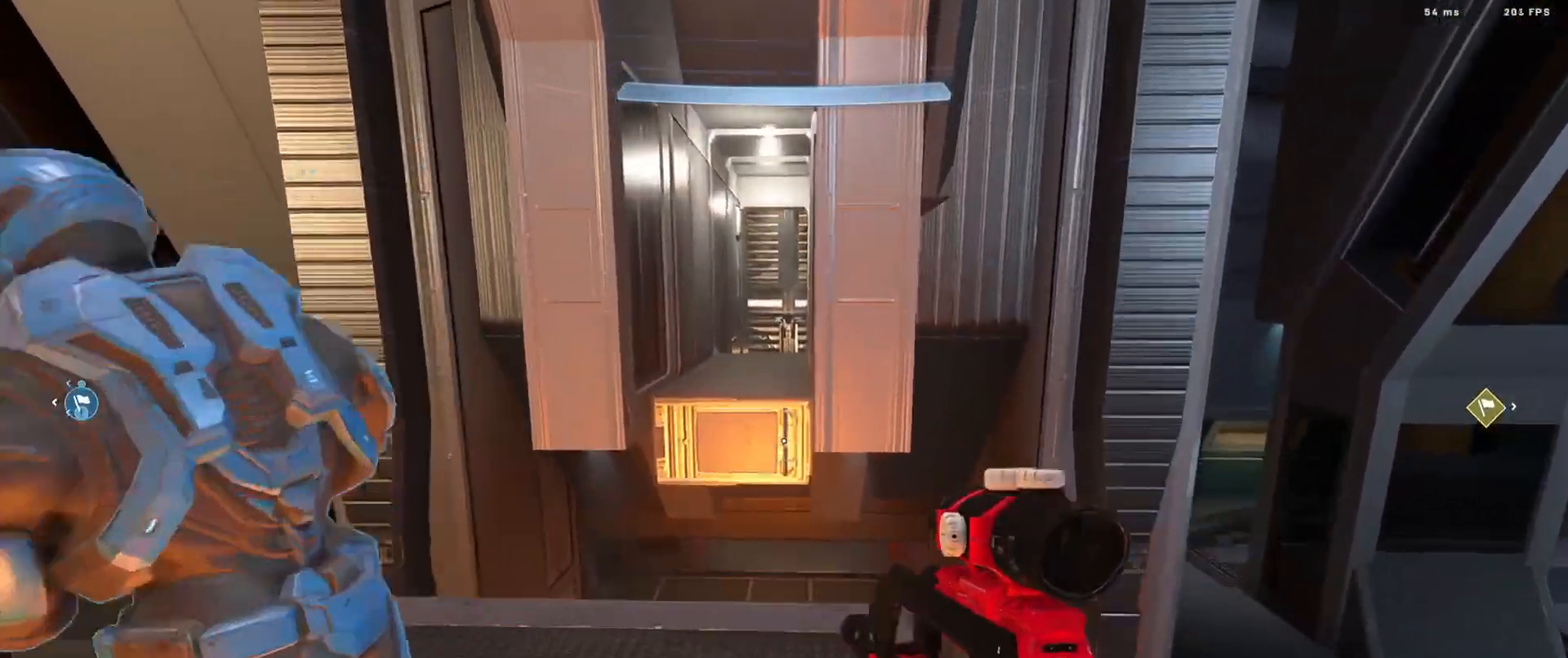
{"buttons": [], "left_stick": "up", "right_stick": "center", "events": [[50, "right_stick", "up"], [67, "A", "down"], [151, "A", "up"], [151, "L1", "down"], [217, "right_stick", "down"], [234, "L1", "up"], [367, "L3", "down"], [367, "right_stick", "center"], [451, "L3", "up"]]}
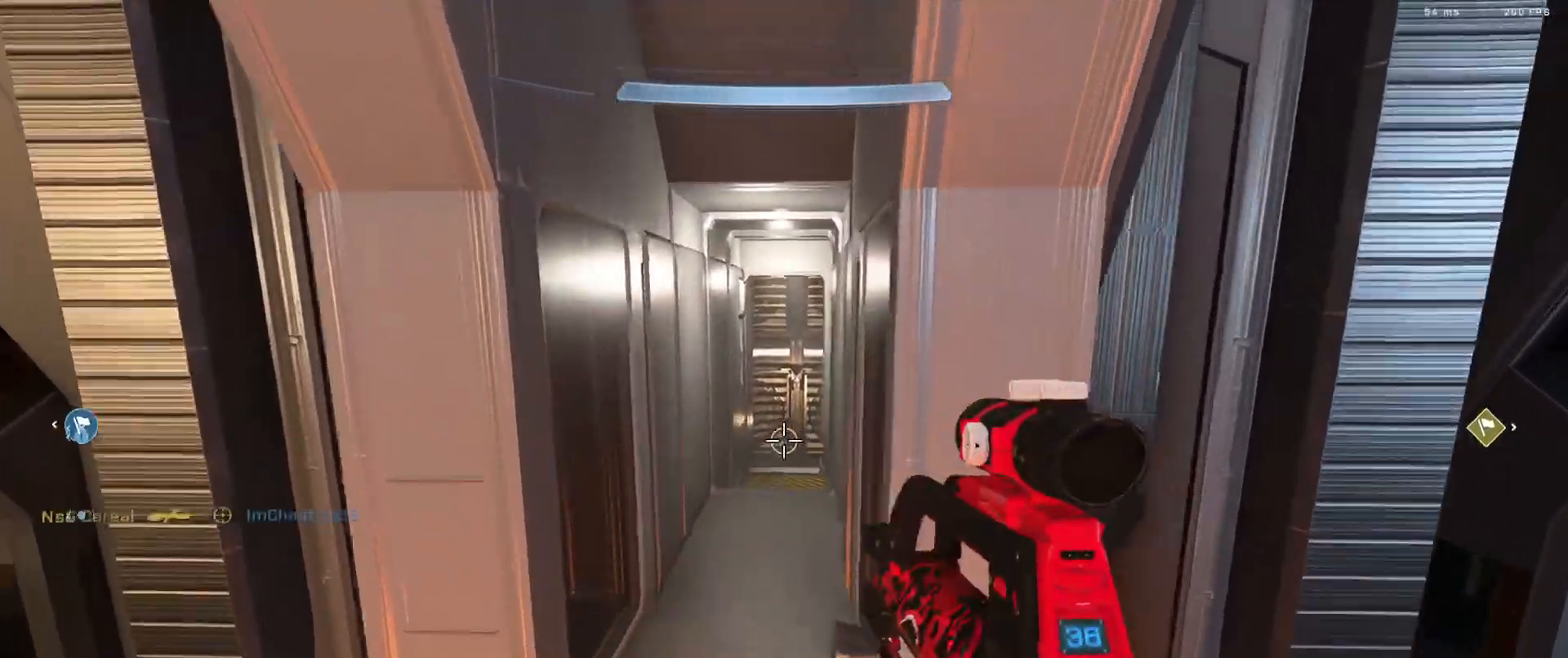
{"buttons": [], "left_stick": "up", "right_stick": "right", "events": [[17, "L3", "down"], [133, "L3", "up"], [200, "L3", "down"], [300, "L3", "up"], [367, "L3", "down"], [384, "right_stick", "right"], [467, "L3", "up"]]}
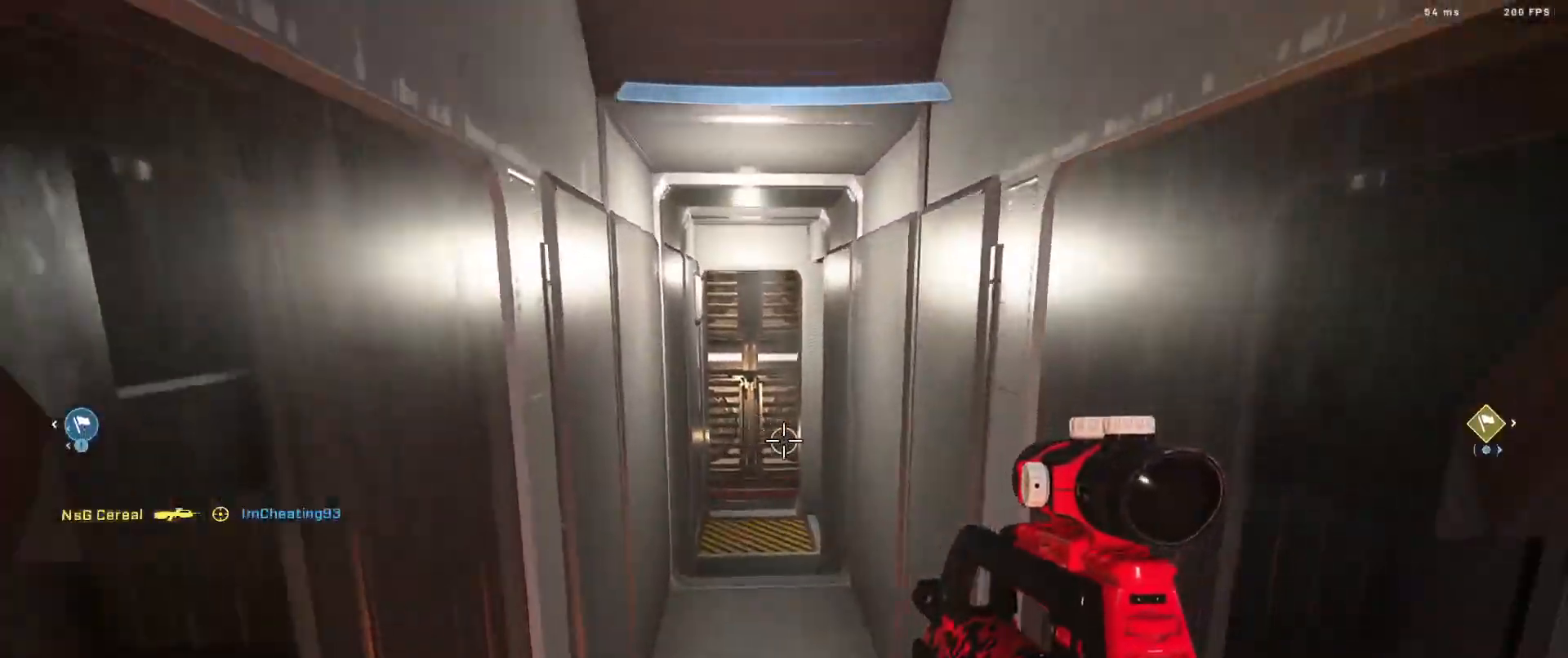
{"buttons": [], "left_stick": "up", "right_stick": "left", "events": [[50, "right_stick", "center"], [451, "right_stick", "left"]]}
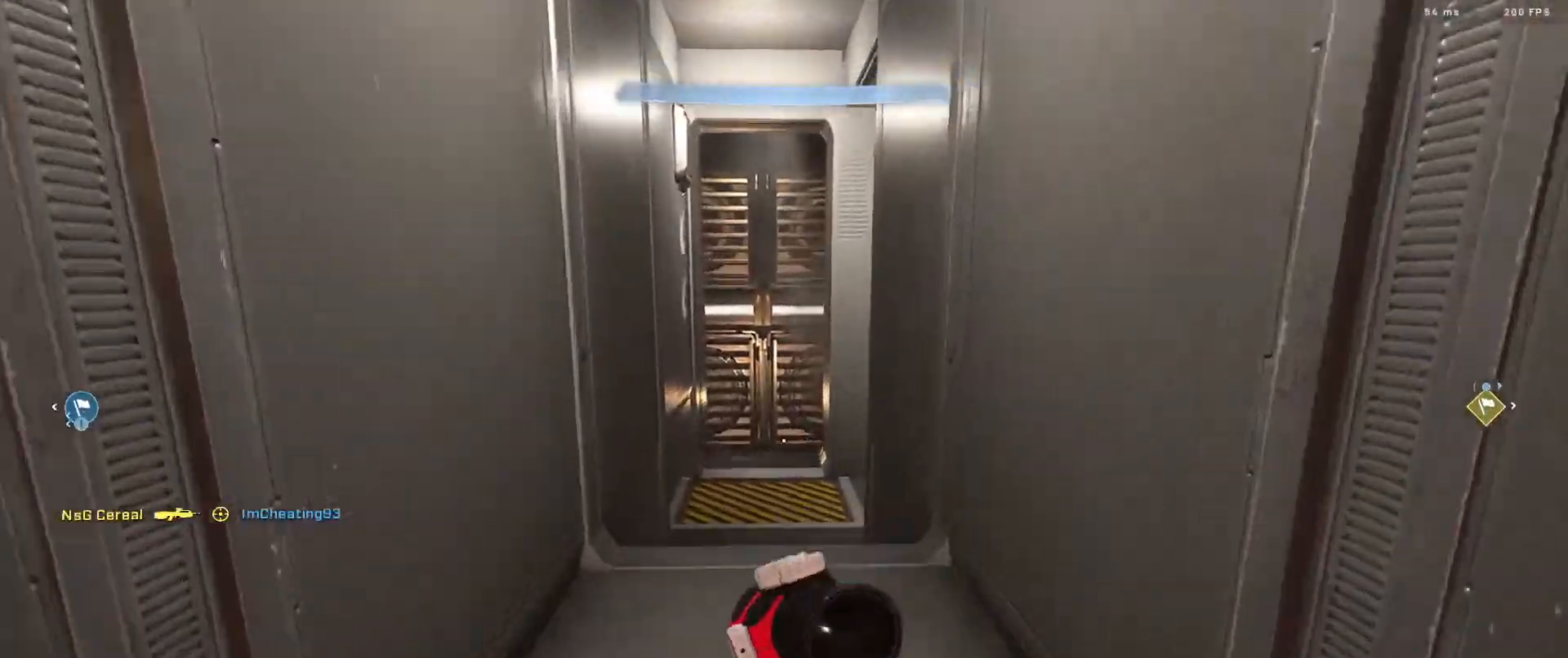
{"buttons": [], "left_stick": "center", "right_stick": "center", "events": [[67, "right_stick", "down"], [100, "Y", "down"], [217, "Y", "up"], [250, "right_stick", "center"], [467, "left_stick", "center"]]}
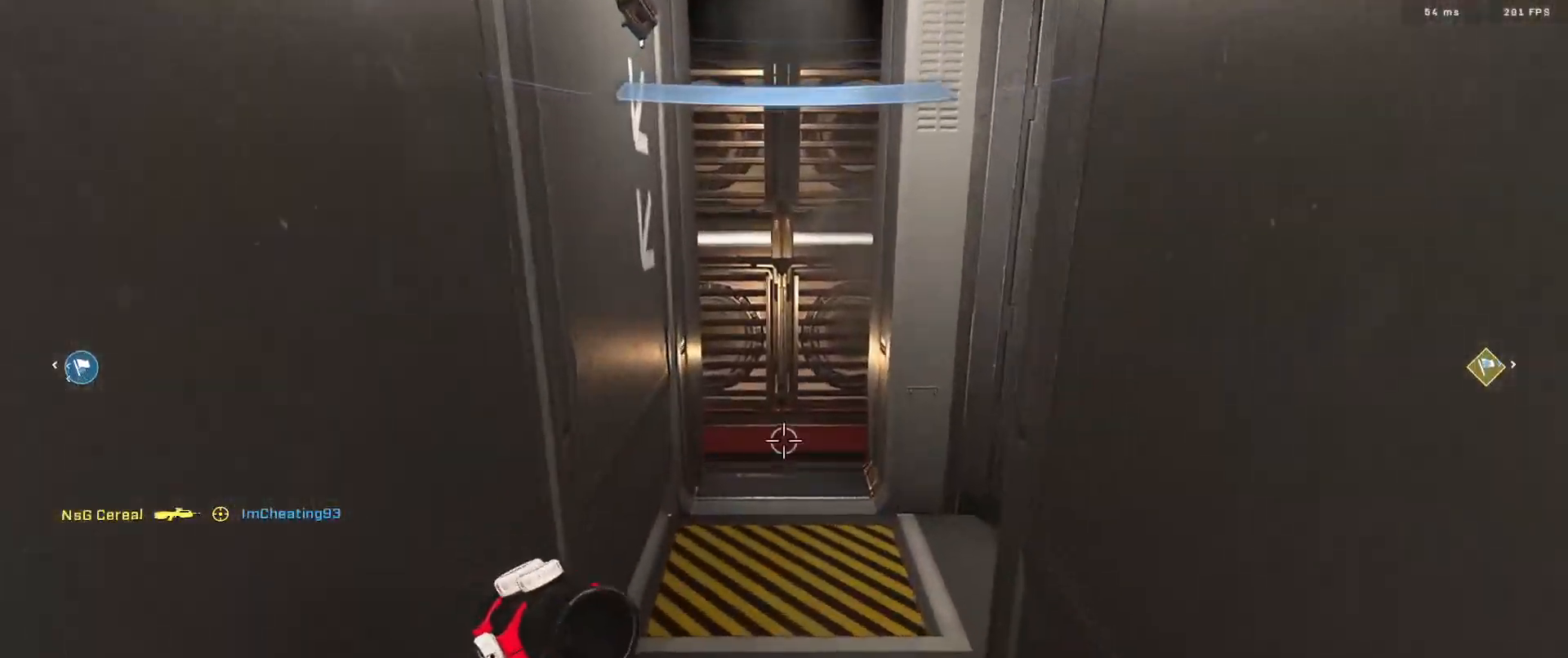
{"buttons": [], "left_stick": "up", "right_stick": "center", "events": [[367, "left_stick", "up"]]}
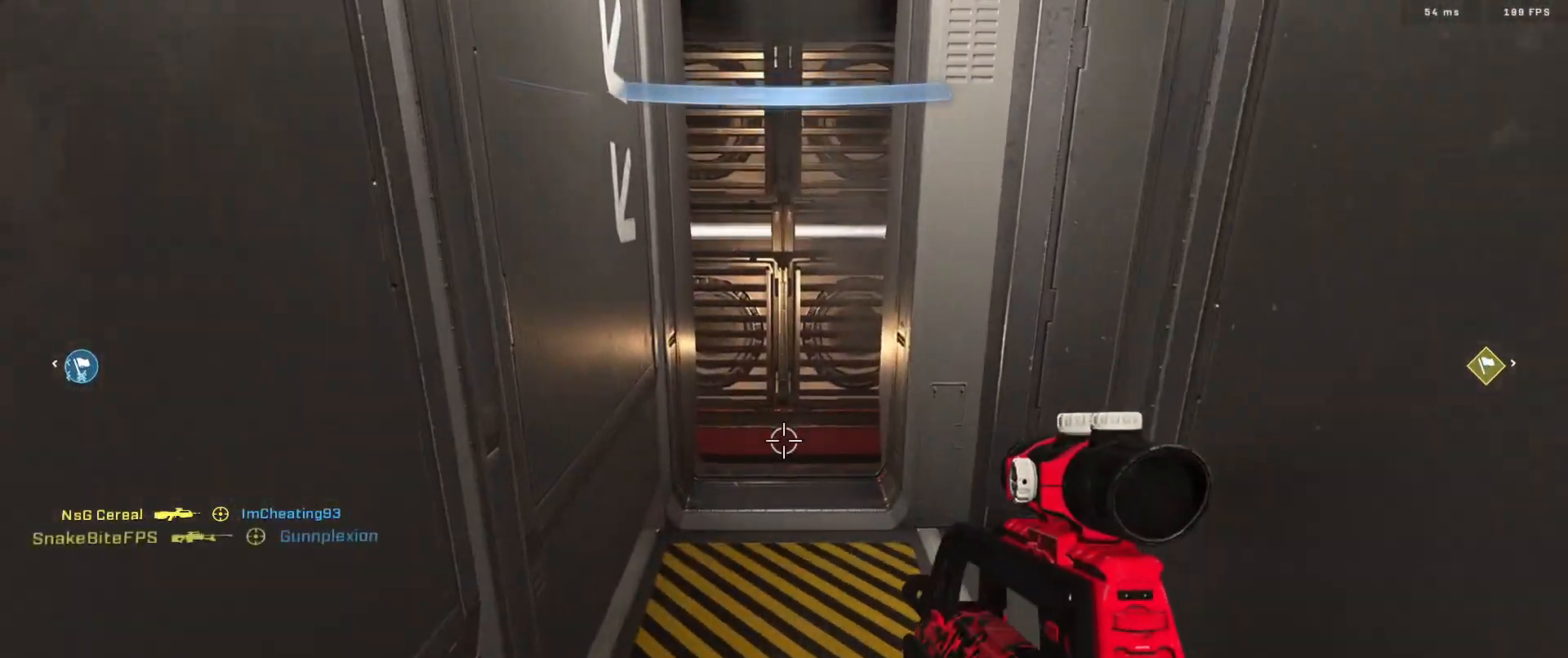
{"buttons": [], "left_stick": "up-left", "right_stick": "right", "events": [[167, "right_stick", "right"], [384, "left_stick", "up-left"]]}
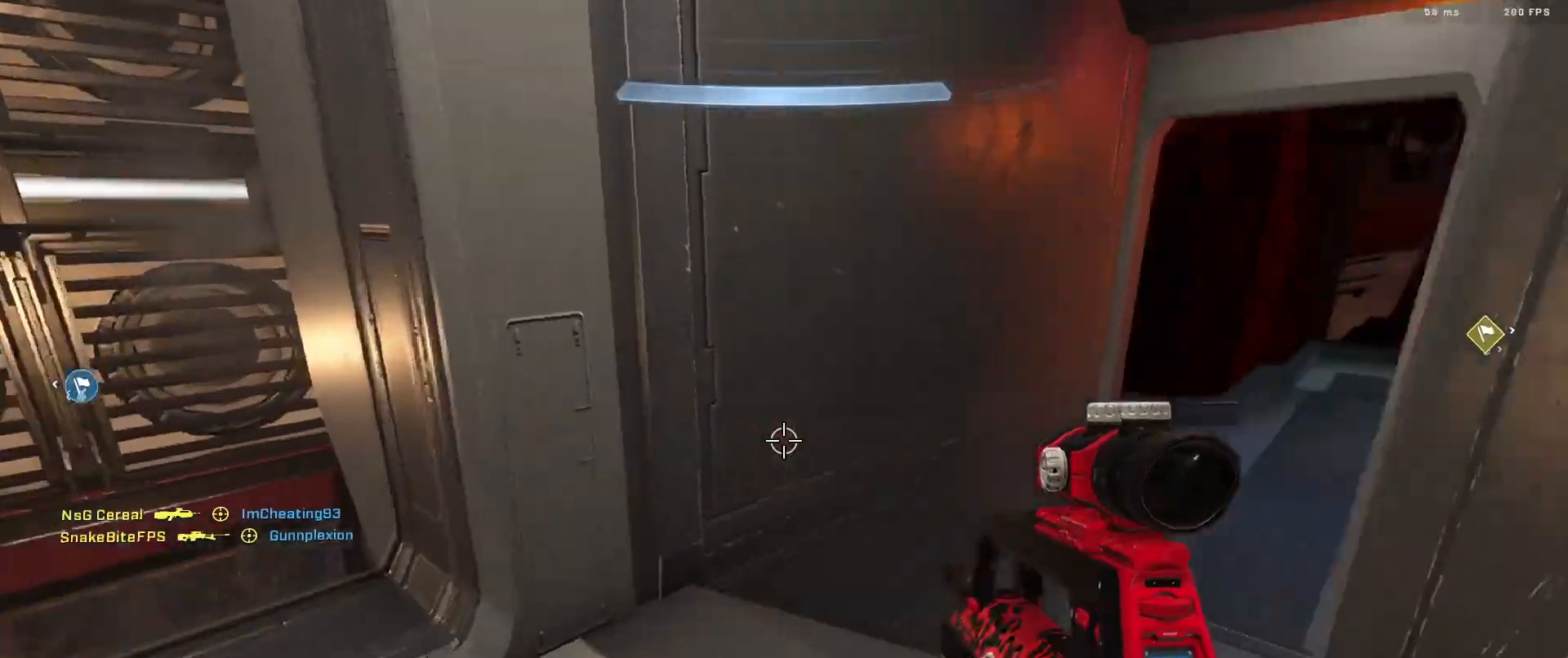
{"buttons": [], "left_stick": "up", "right_stick": "right", "events": [[17, "left_stick", "center"], [67, "left_stick", "down-right"], [234, "left_stick", "right"], [334, "left_stick", "up-right"], [401, "A", "down"], [484, "left_stick", "up"], [501, "A", "up"]]}
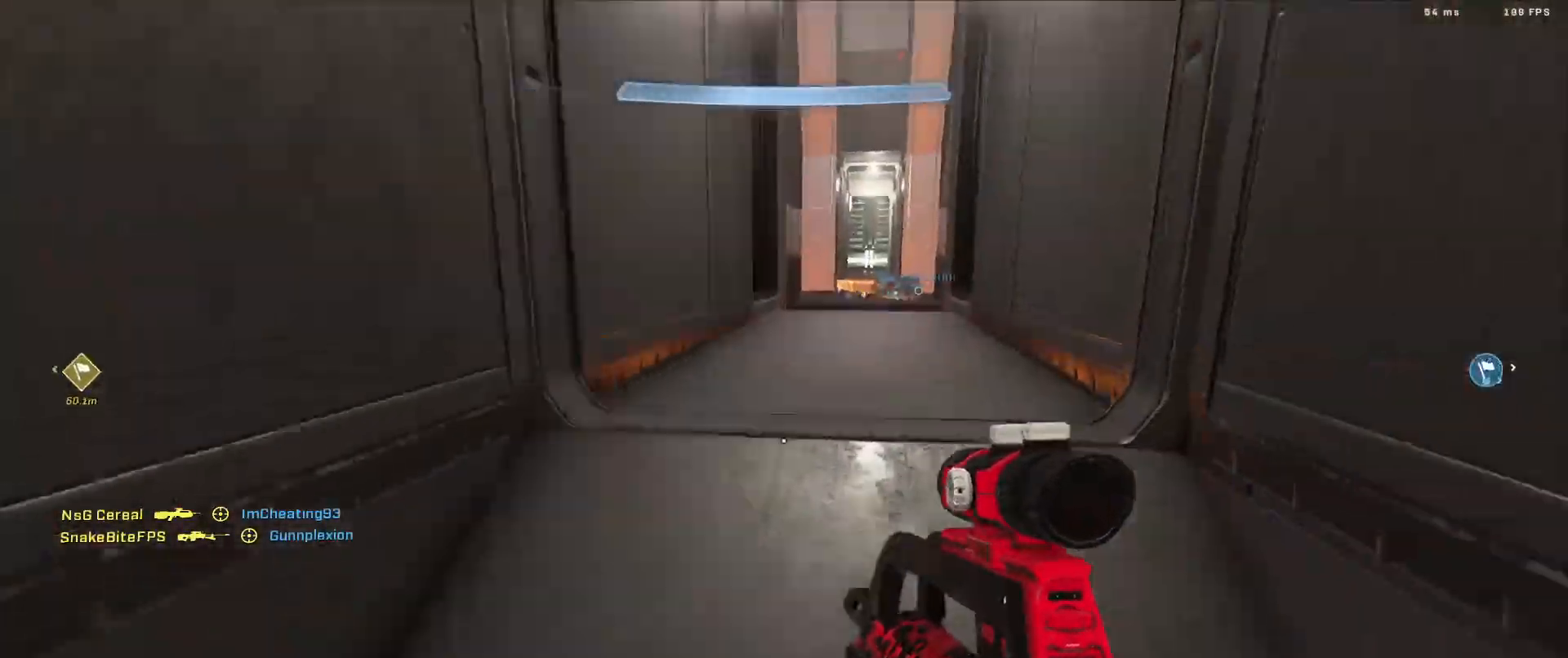
{"buttons": [], "left_stick": "up", "right_stick": "right", "events": [[67, "right_stick", "up"], [317, "right_stick", "center"], [484, "right_stick", "right"]]}
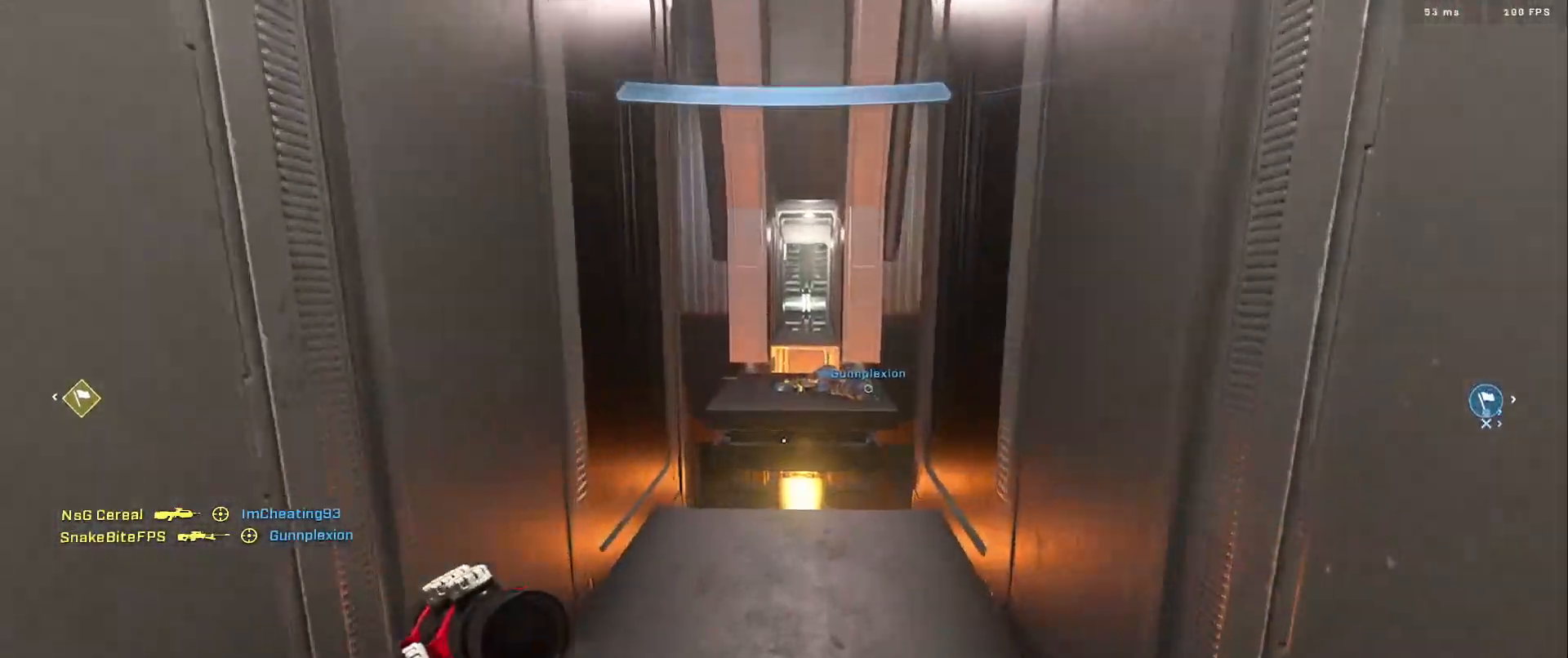
{"buttons": [], "left_stick": "up", "right_stick": "down", "events": [[267, "right_stick", "center"], [317, "L1", "down"], [351, "right_stick", "down"], [367, "L1", "up"]]}
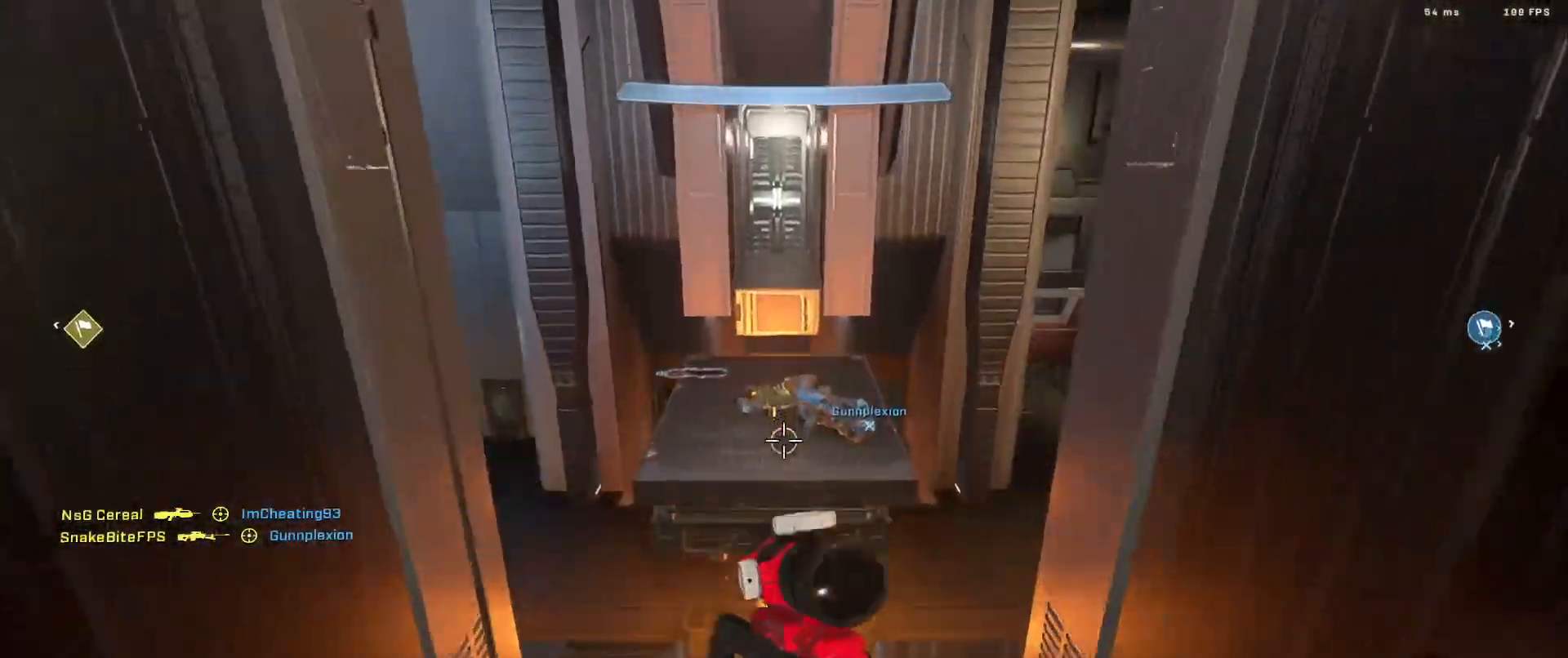
{"buttons": [], "left_stick": "up", "right_stick": "center", "events": [[233, "right_stick", "center"], [367, "right_stick", "up-left"], [500, "right_stick", "center"]]}
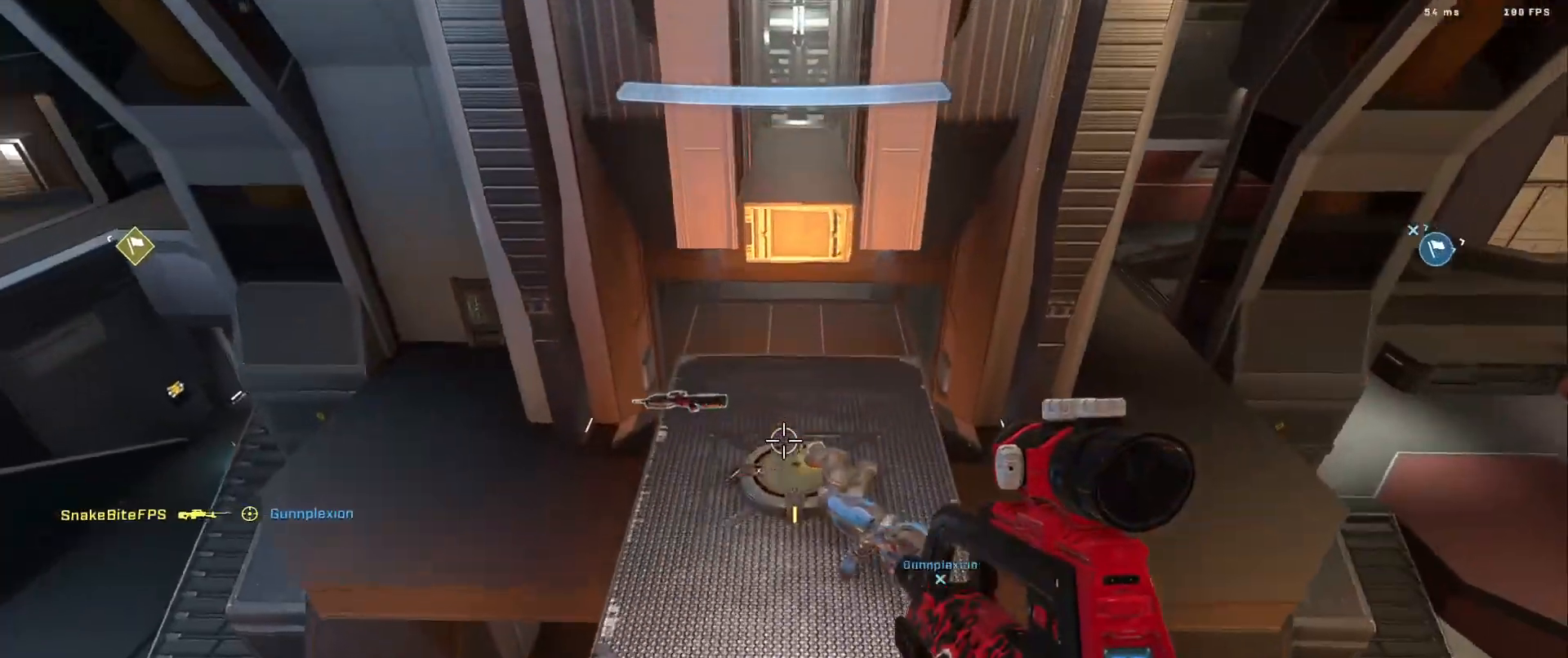
{"buttons": [], "left_stick": "up", "right_stick": "up", "events": [[84, "A", "down"], [134, "A", "up"], [201, "right_stick", "up"], [234, "A", "down"], [284, "A", "up"], [301, "right_stick", "up-left"], [417, "A", "down"], [451, "right_stick", "up"], [467, "A", "up"]]}
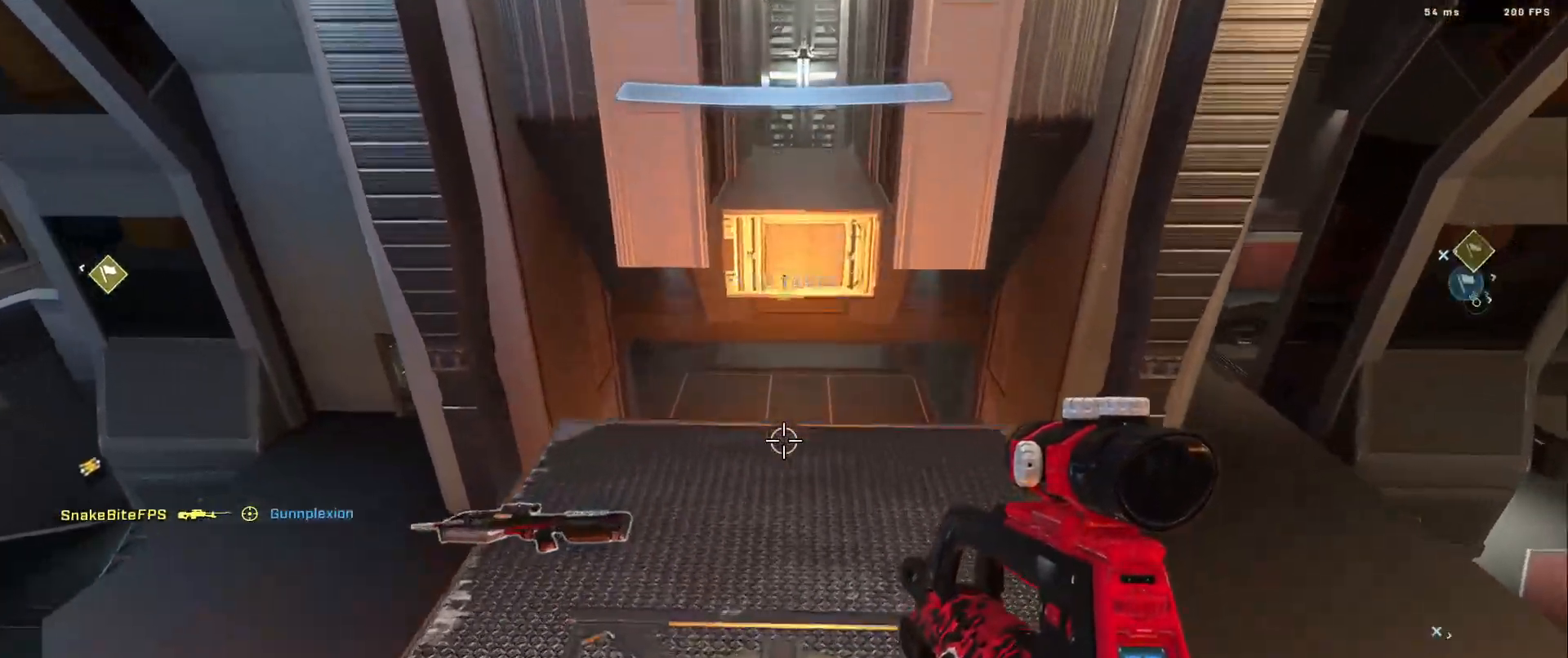
{"buttons": [], "left_stick": "up", "right_stick": "down"}
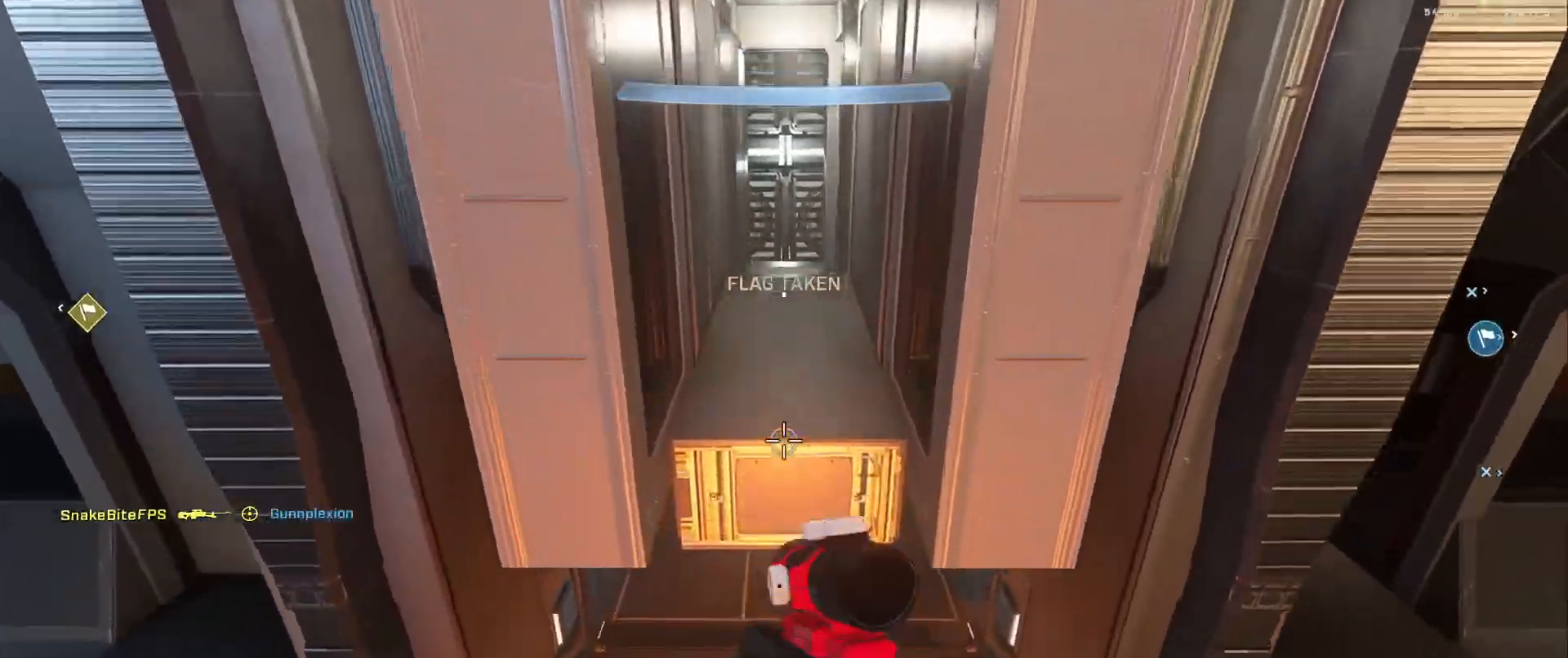
{"buttons": [], "left_stick": "up-left", "right_stick": "right", "events": [[84, "right_stick", "center"], [284, "right_stick", "right"], [401, "left_stick", "up-left"]]}
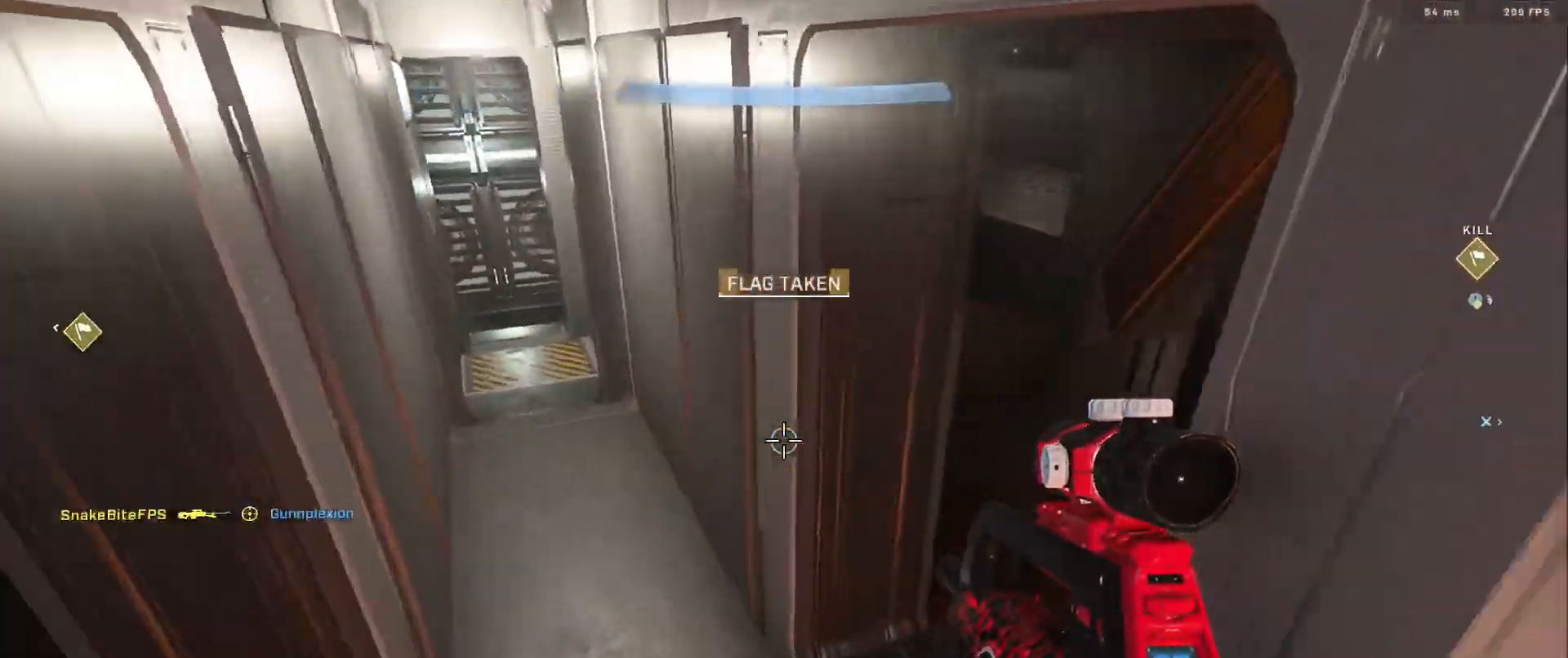
{"buttons": [], "left_stick": "up-left", "right_stick": "left", "events": [[67, "left_stick", "center"], [183, "left_stick", "down"], [317, "left_stick", "left"], [317, "right_stick", "up"], [384, "left_stick", "up-left"], [400, "right_stick", "left"]]}
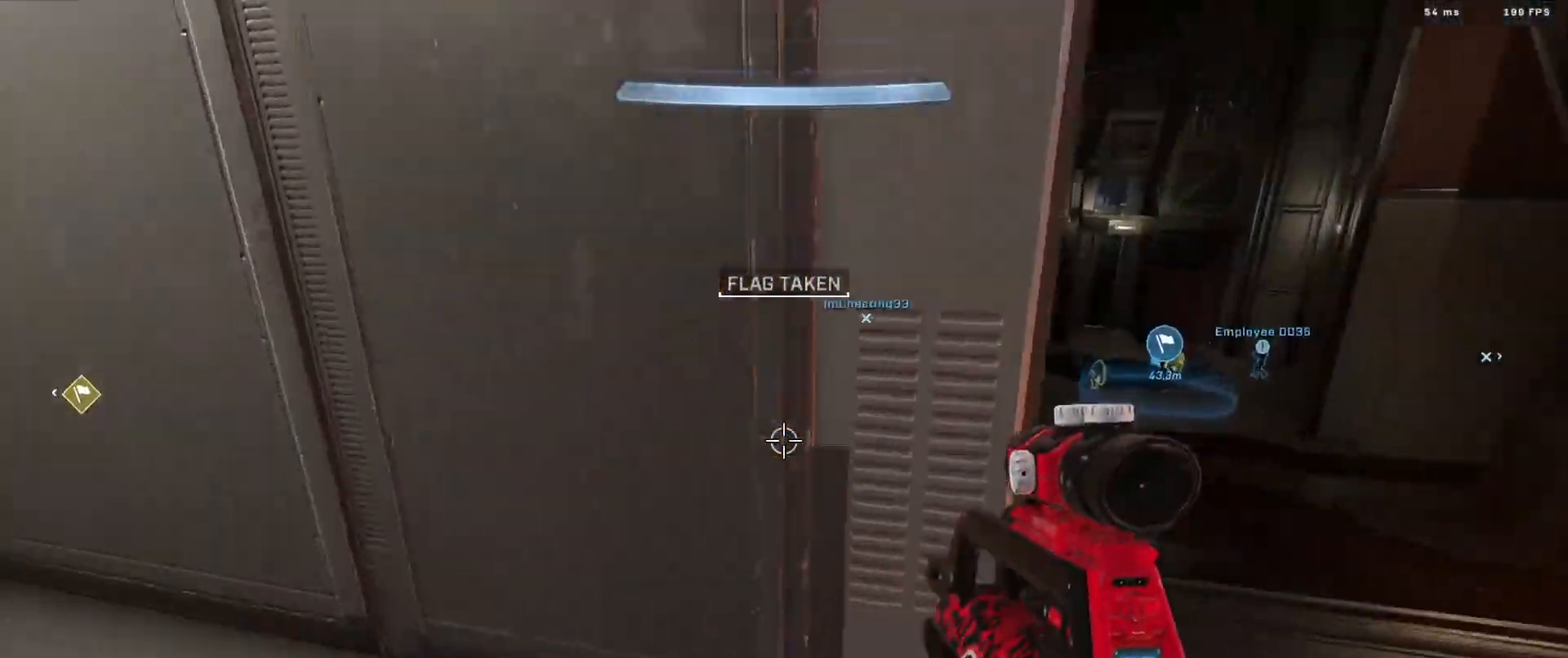
{"buttons": ["L3"], "left_stick": "up-left", "right_stick": "center", "events": [[84, "A", "down"], [134, "A", "up"], [217, "A", "down"], [301, "A", "up"], [334, "L3", "down"], [401, "right_stick", "center"]]}
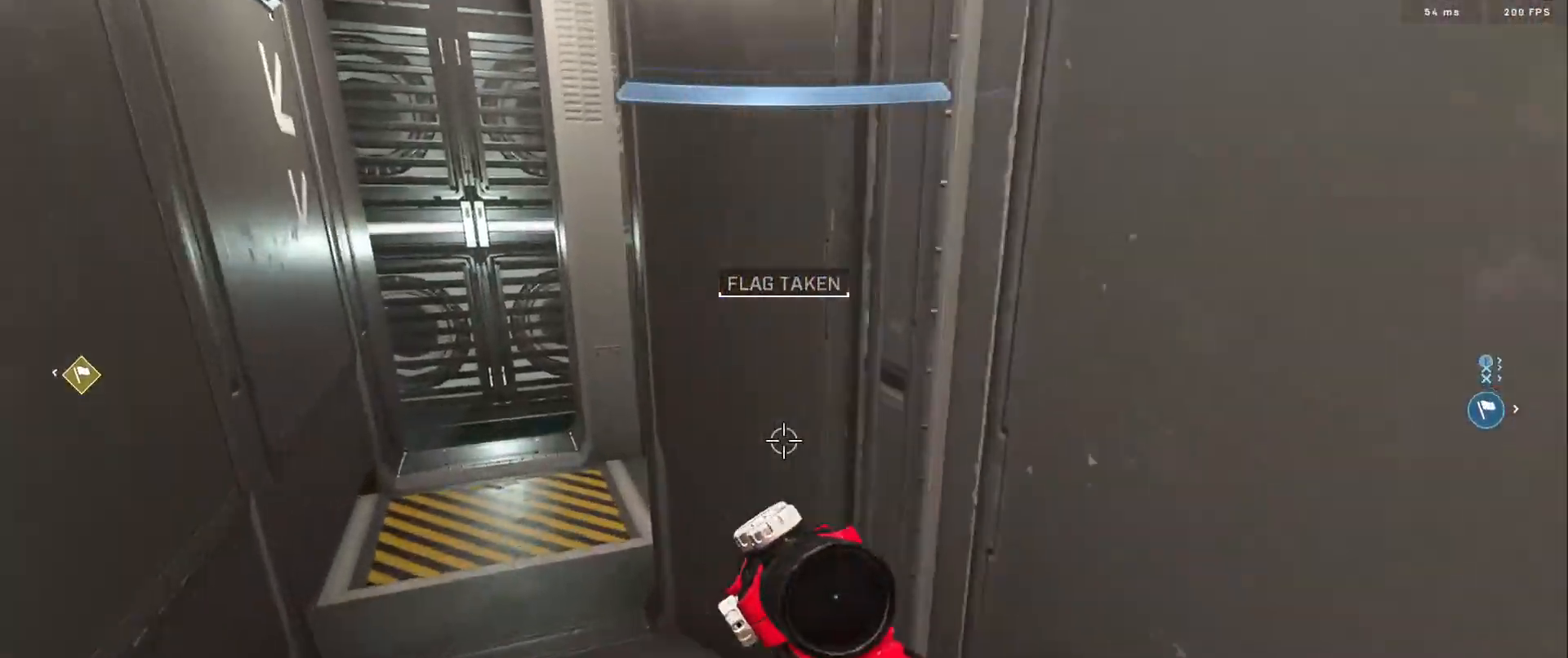
{"buttons": [], "left_stick": "down-right", "right_stick": "right", "events": [[17, "right_stick", "down-right"], [67, "right_stick", "right"], [84, "Y", "down"], [167, "Y", "up"], [184, "L3", "up"], [334, "left_stick", "down-right"]]}
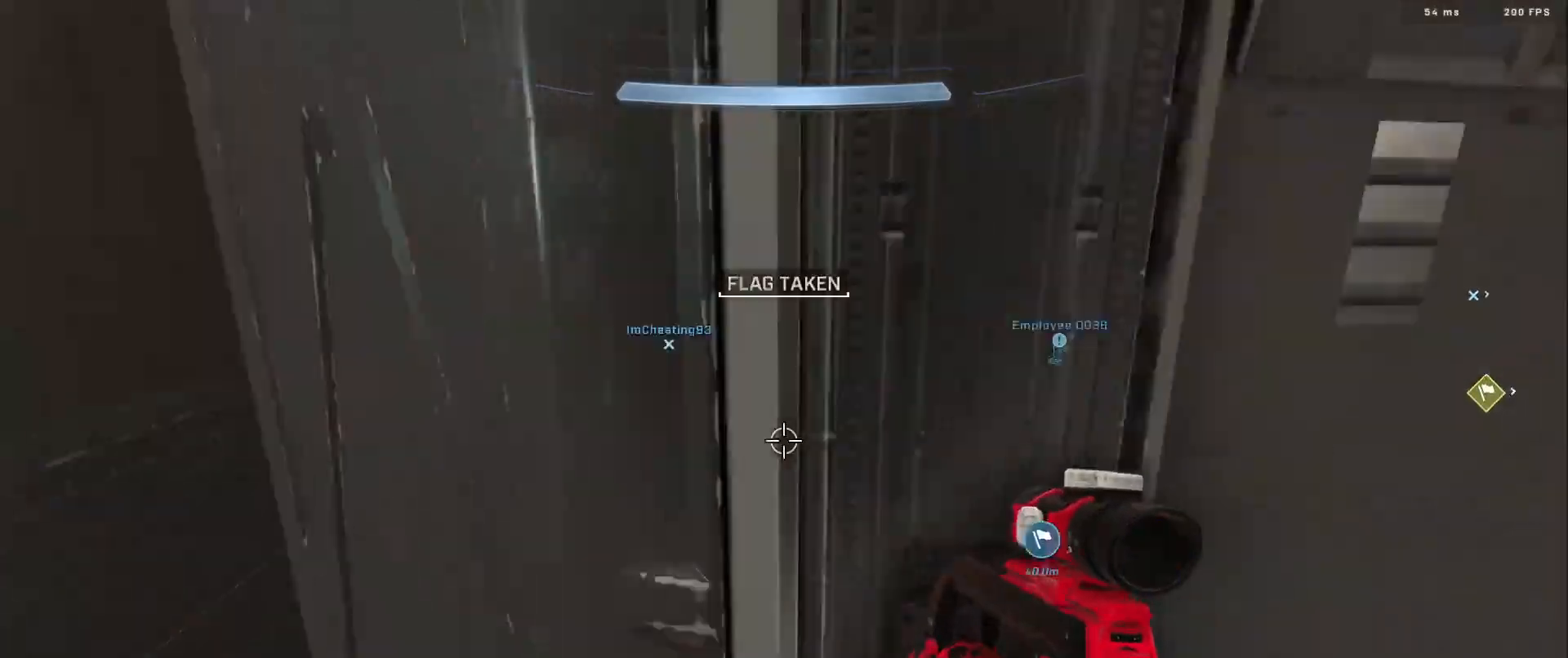
{"buttons": [], "left_stick": "up-right", "right_stick": "up", "events": [[33, "left_stick", "up-right"], [66, "A", "down"], [133, "A", "up"], [217, "A", "down"], [267, "A", "up"], [350, "right_stick", "up"], [400, "A", "down"], [467, "A", "up"]]}
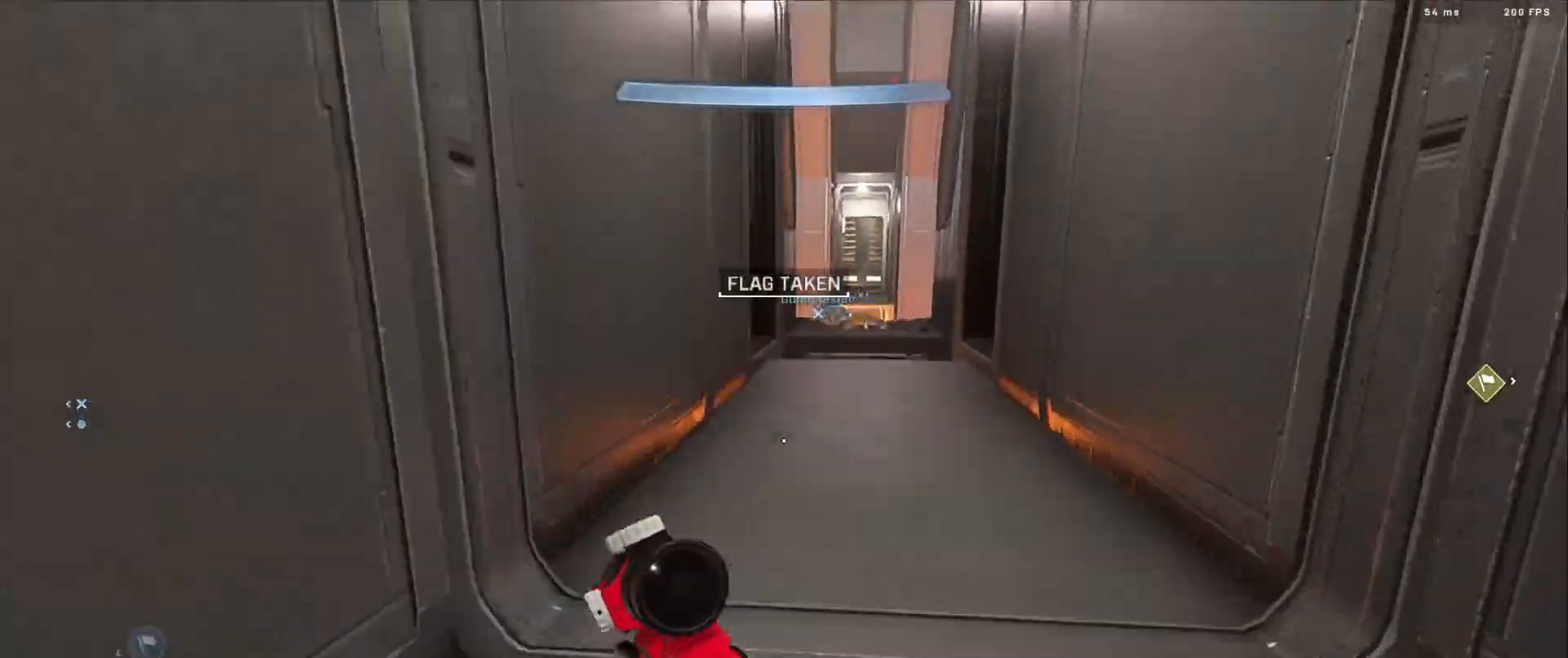
{"buttons": ["L3"], "left_stick": "up", "right_stick": "down", "events": [[67, "A", "down"], [167, "A", "up"], [250, "L3", "down"], [250, "left_stick", "up"], [267, "right_stick", "down"]]}
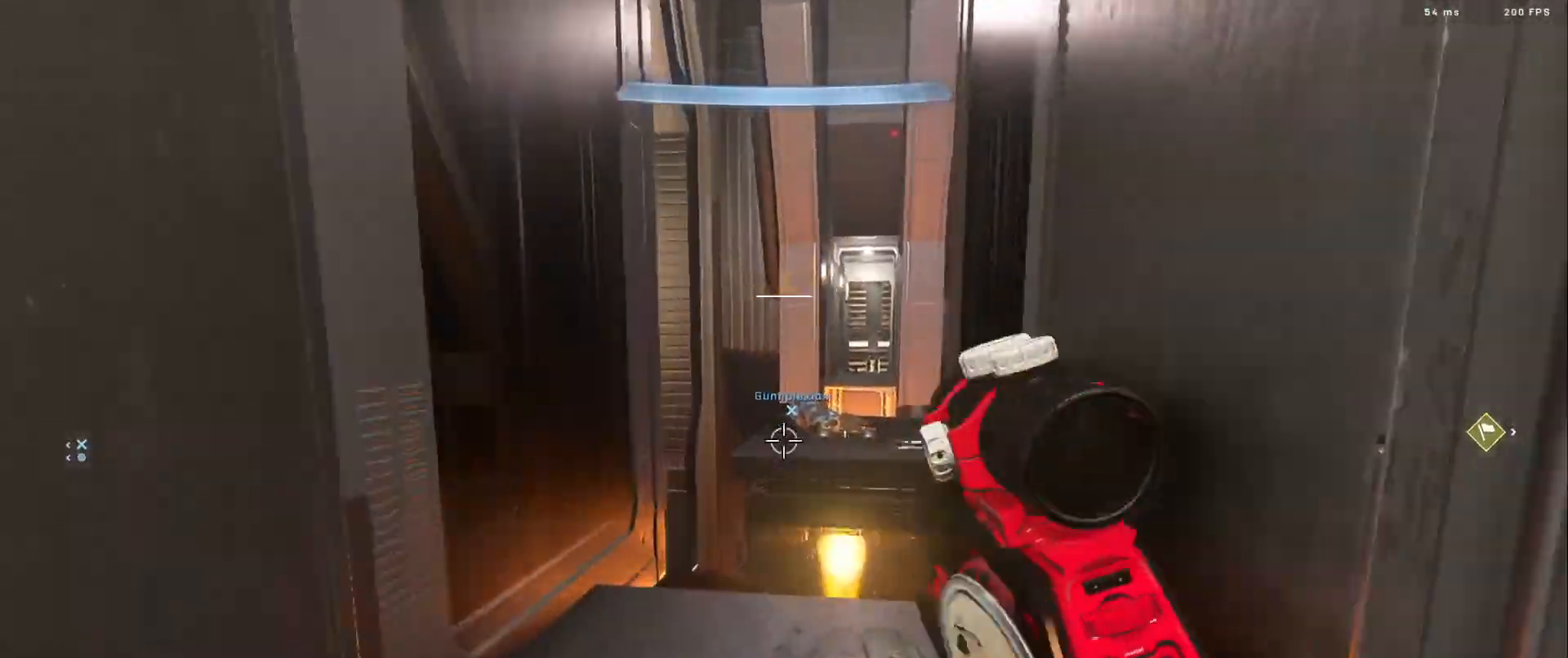
{"buttons": ["L3"], "left_stick": "up", "right_stick": "center", "events": [[16, "Y", "down"], [100, "Y", "up"], [250, "L1", "down"], [350, "L1", "up"], [383, "L3", "up"], [450, "L3", "down"], [450, "right_stick", "center"]]}
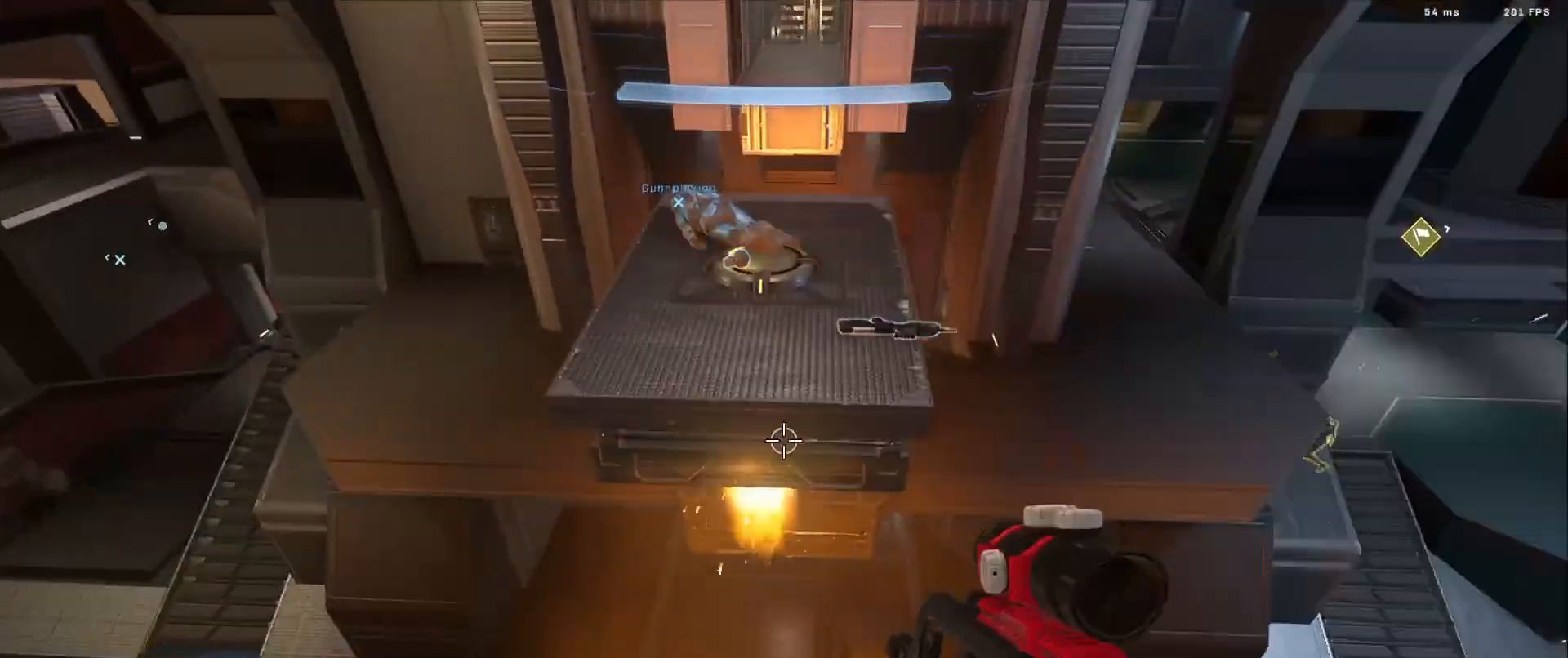
{"buttons": ["L3"], "left_stick": "up", "right_stick": "center", "events": [[234, "L3", "up"], [300, "L3", "down"], [401, "L3", "up"], [451, "L3", "down"]]}
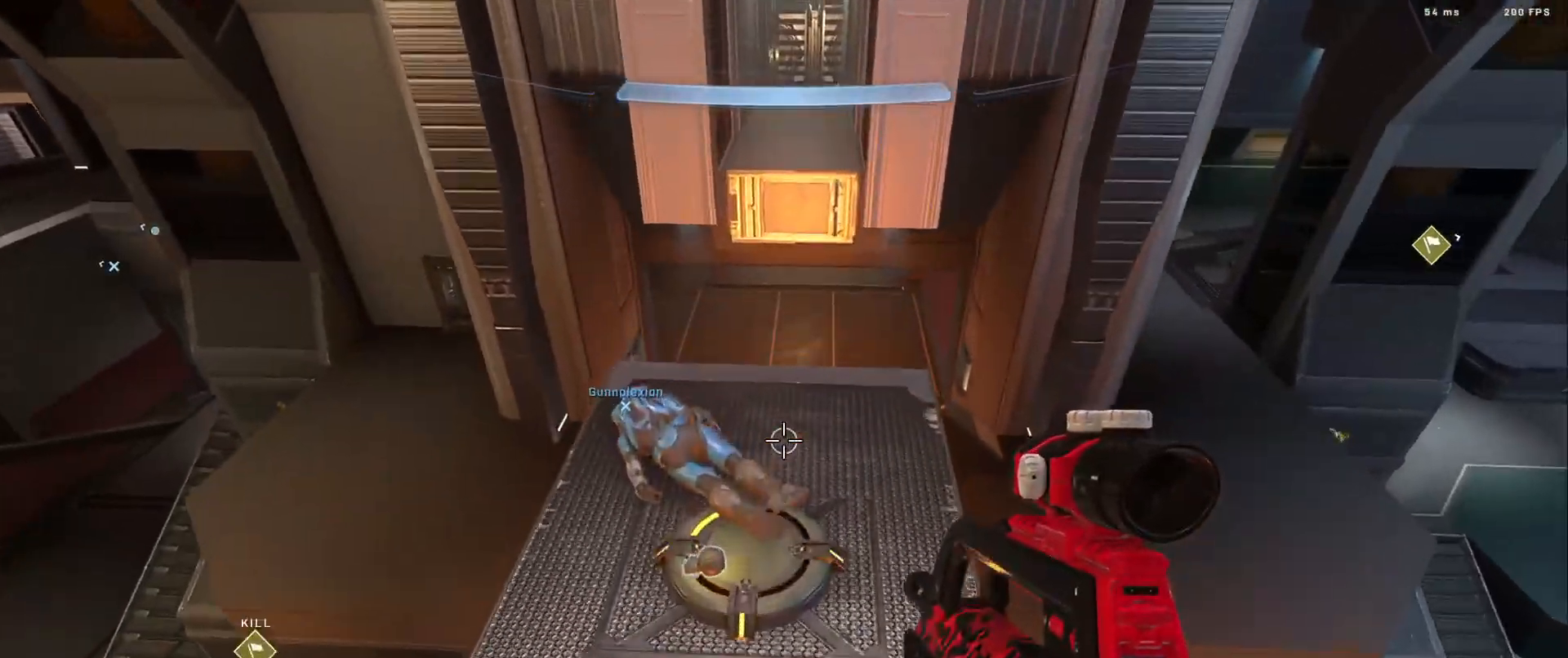
{"buttons": [], "left_stick": "up", "right_stick": "up", "events": [[66, "L3", "up"], [183, "right_stick", "up-right"], [217, "A", "down"], [250, "A", "up"], [250, "right_stick", "up"], [350, "A", "down"], [400, "A", "up"]]}
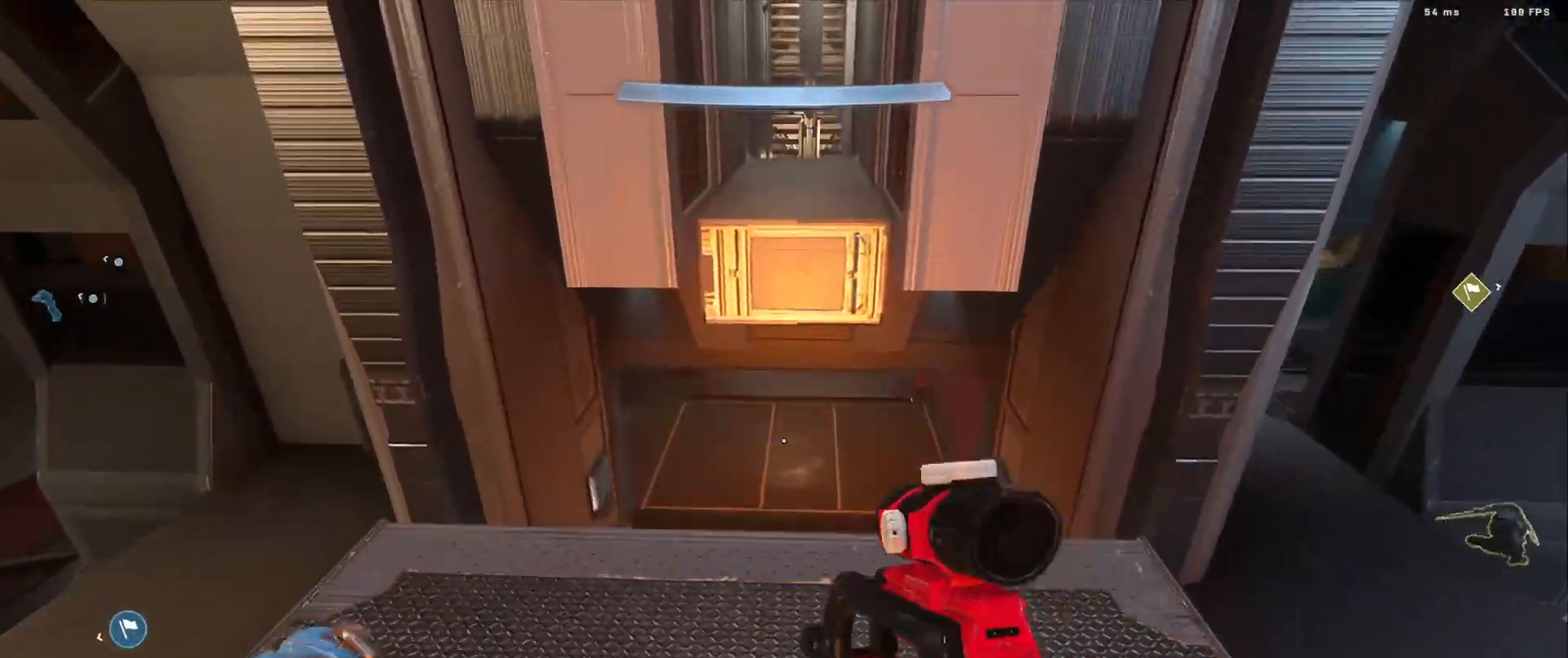
{"buttons": ["L3"], "left_stick": "up", "right_stick": "center", "events": [[17, "A", "down"], [84, "A", "up"], [167, "L1", "down"], [200, "right_stick", "down"], [250, "L1", "up"], [351, "L3", "down"], [351, "right_stick", "center"], [434, "L3", "up"], [484, "L3", "down"]]}
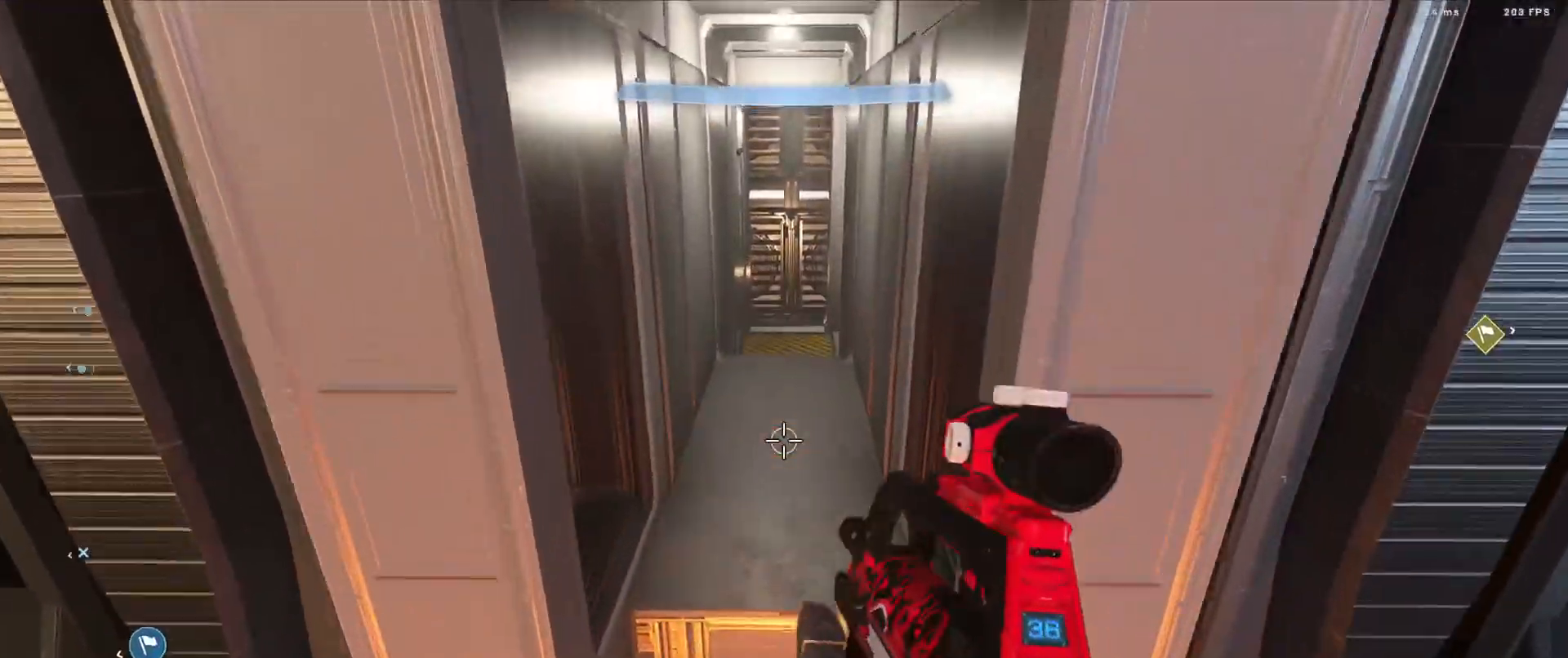
{"buttons": ["L3"], "left_stick": "up", "right_stick": "down-right", "events": [[100, "L3", "up"], [150, "L3", "down"], [250, "L3", "up"], [333, "L3", "down"], [383, "right_stick", "down-right"], [417, "L3", "up"], [500, "L3", "down"]]}
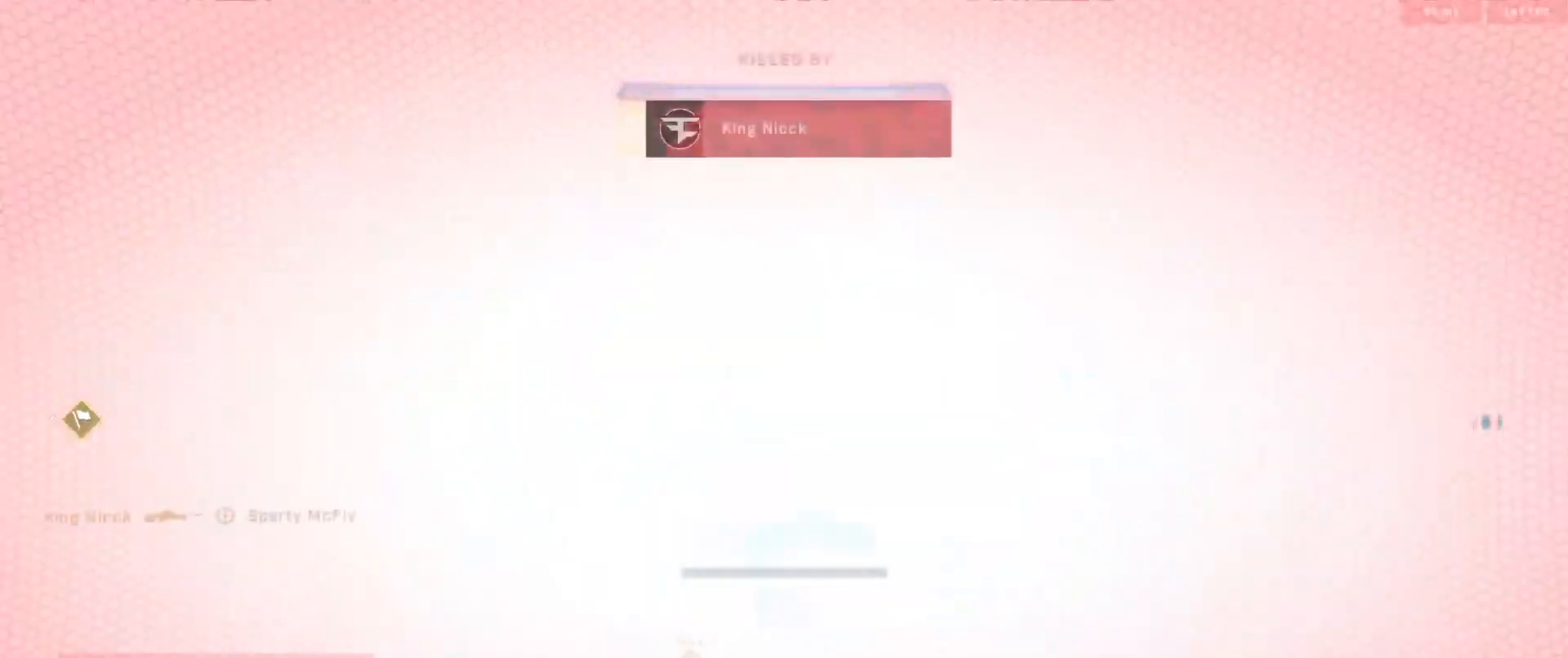
{"buttons": [], "left_stick": "center", "right_stick": "center", "events": [[100, "L3", "up"], [200, "right_stick", "center"], [317, "left_stick", "center"]]}
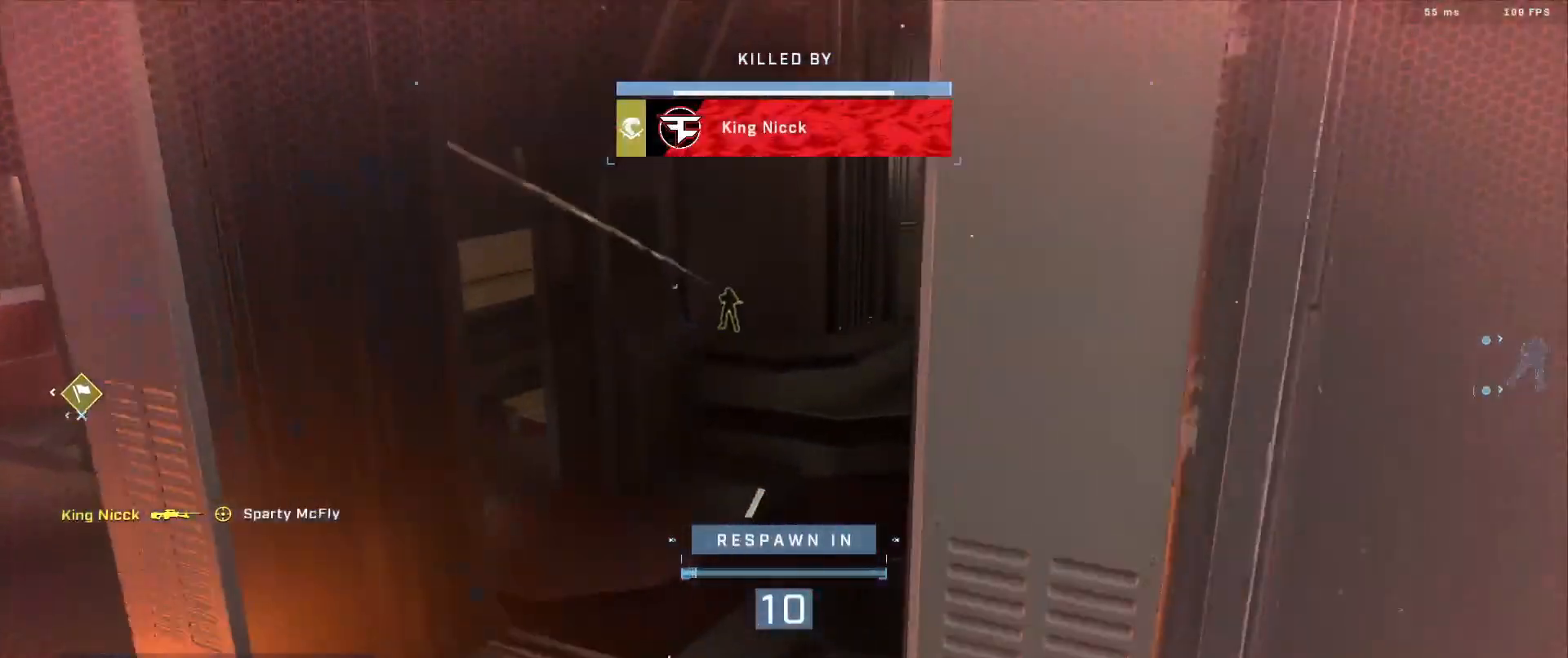
{"buttons": [], "left_stick": "center", "right_stick": "center", "events": []}
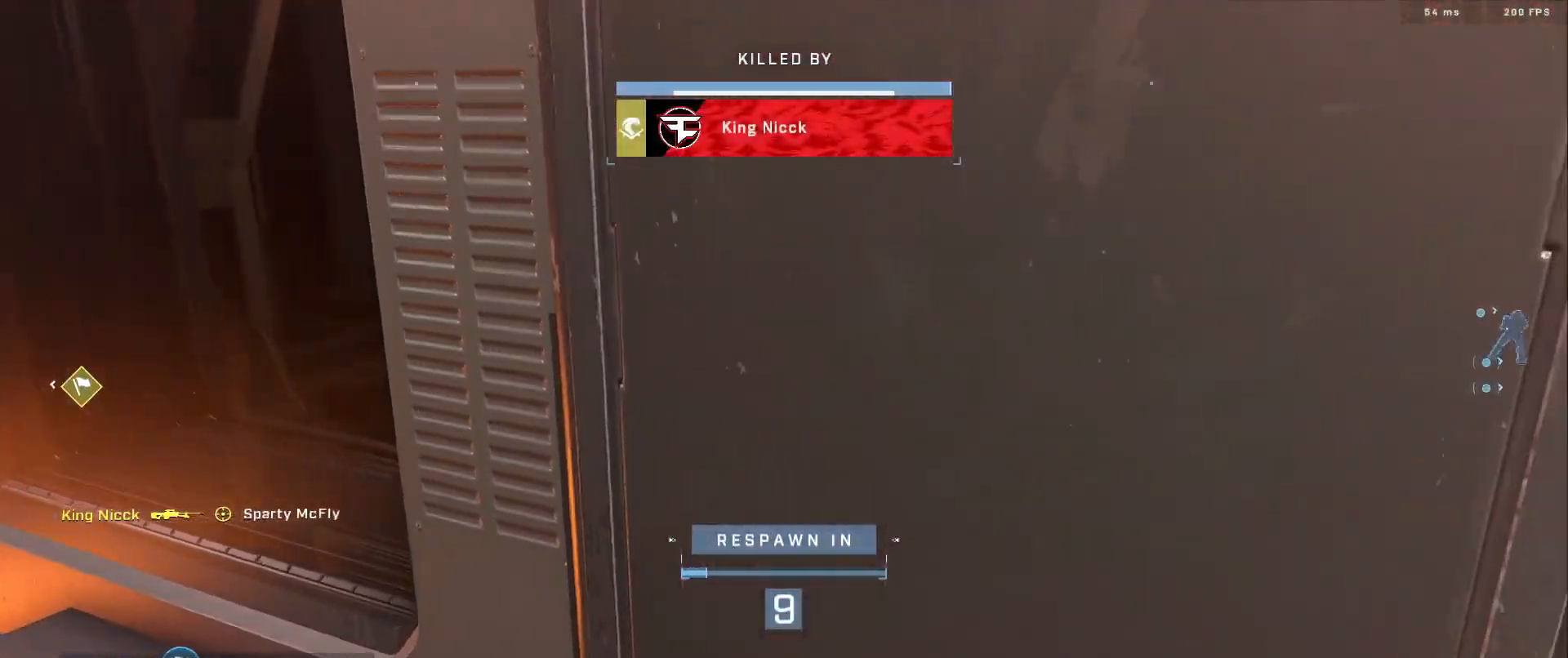
{"buttons": ["SELECT"], "left_stick": "center", "right_stick": "center", "events": [[84, "SELECT", "down"]]}
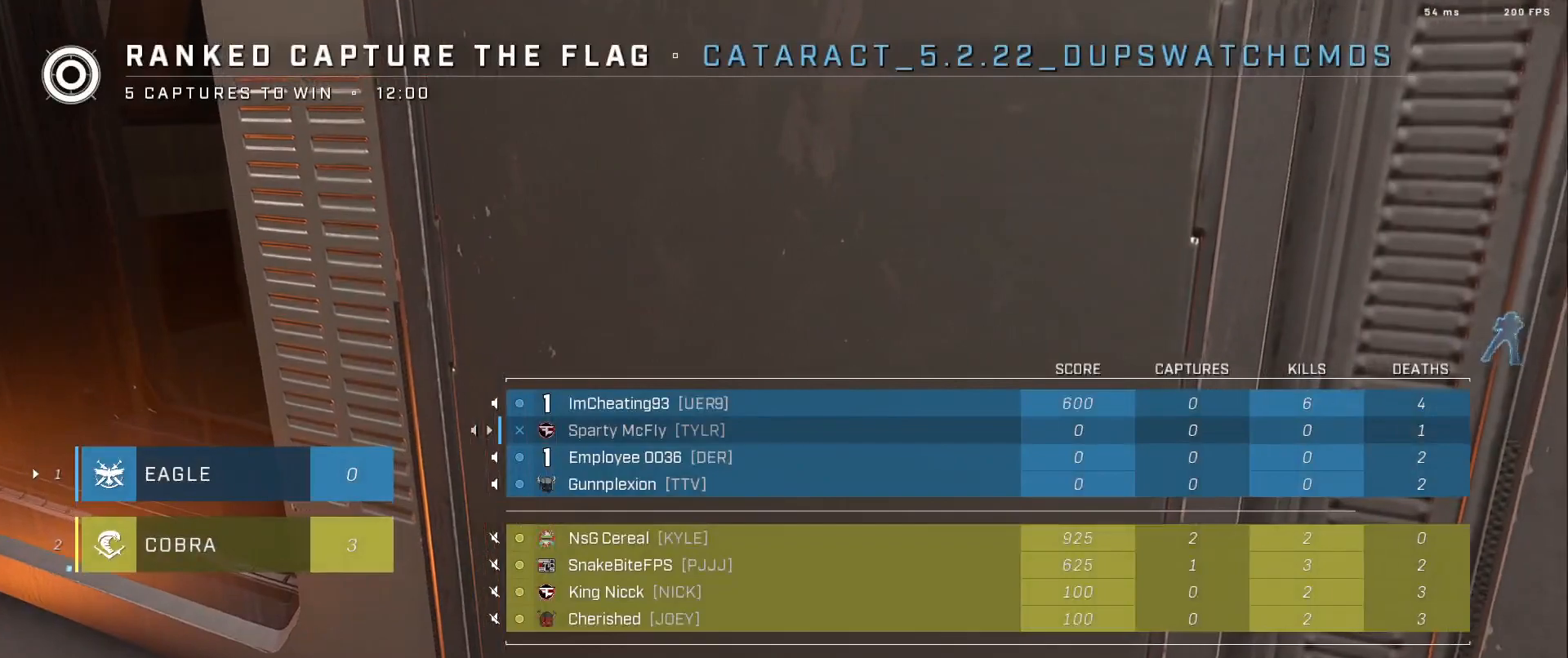
{"buttons": ["SELECT"], "left_stick": "center", "right_stick": "center", "events": []}
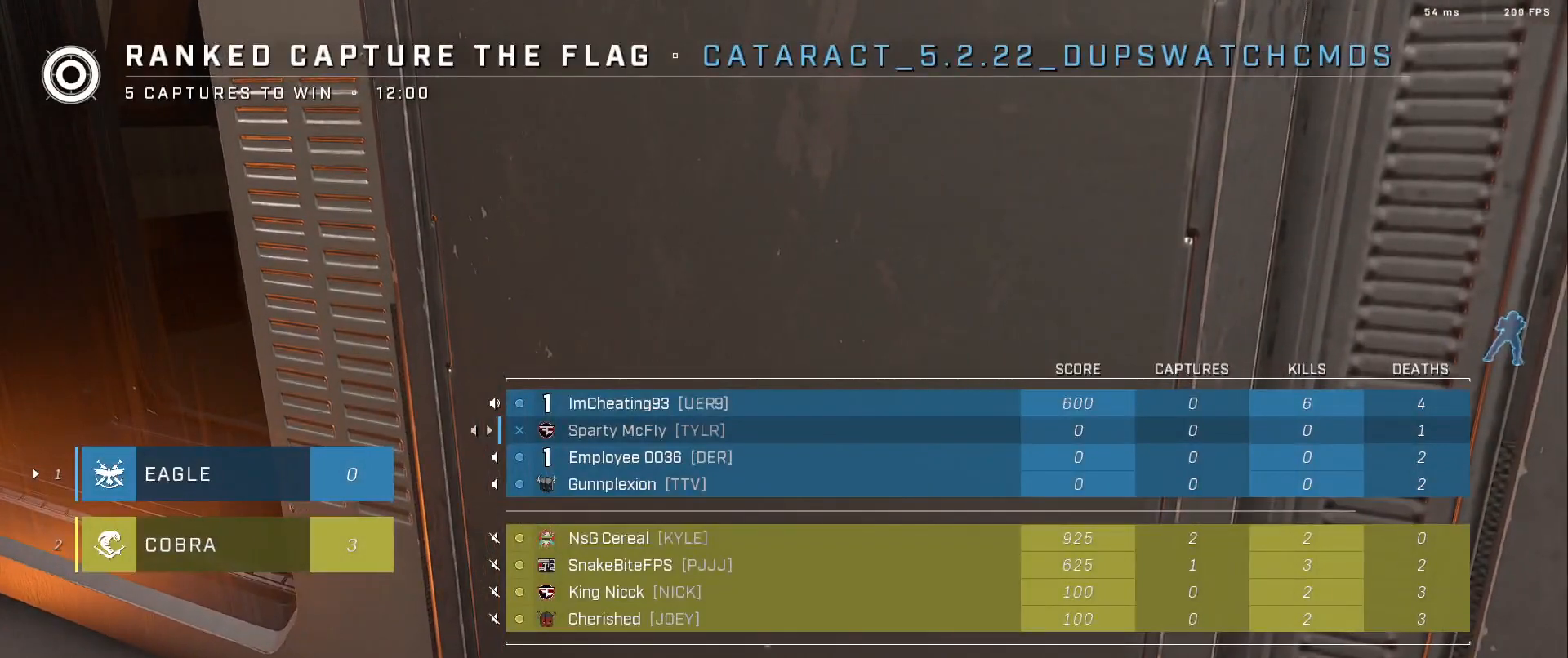
{"buttons": ["SELECT"], "left_stick": "center", "right_stick": "center", "events": [[67, "SELECT", "up"], [384, "SELECT", "down"]]}
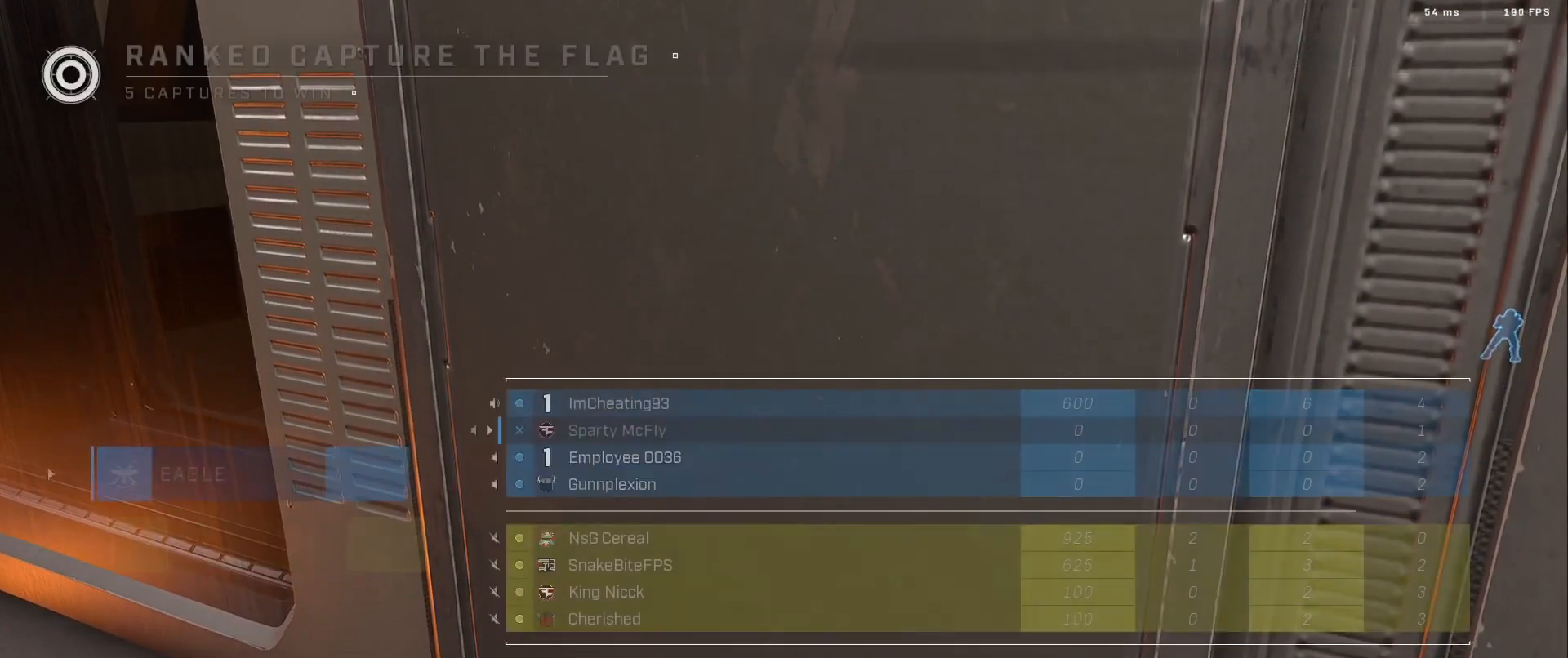
{"buttons": [], "left_stick": "center", "right_stick": "center", "events": [[283, "SELECT", "up"]]}